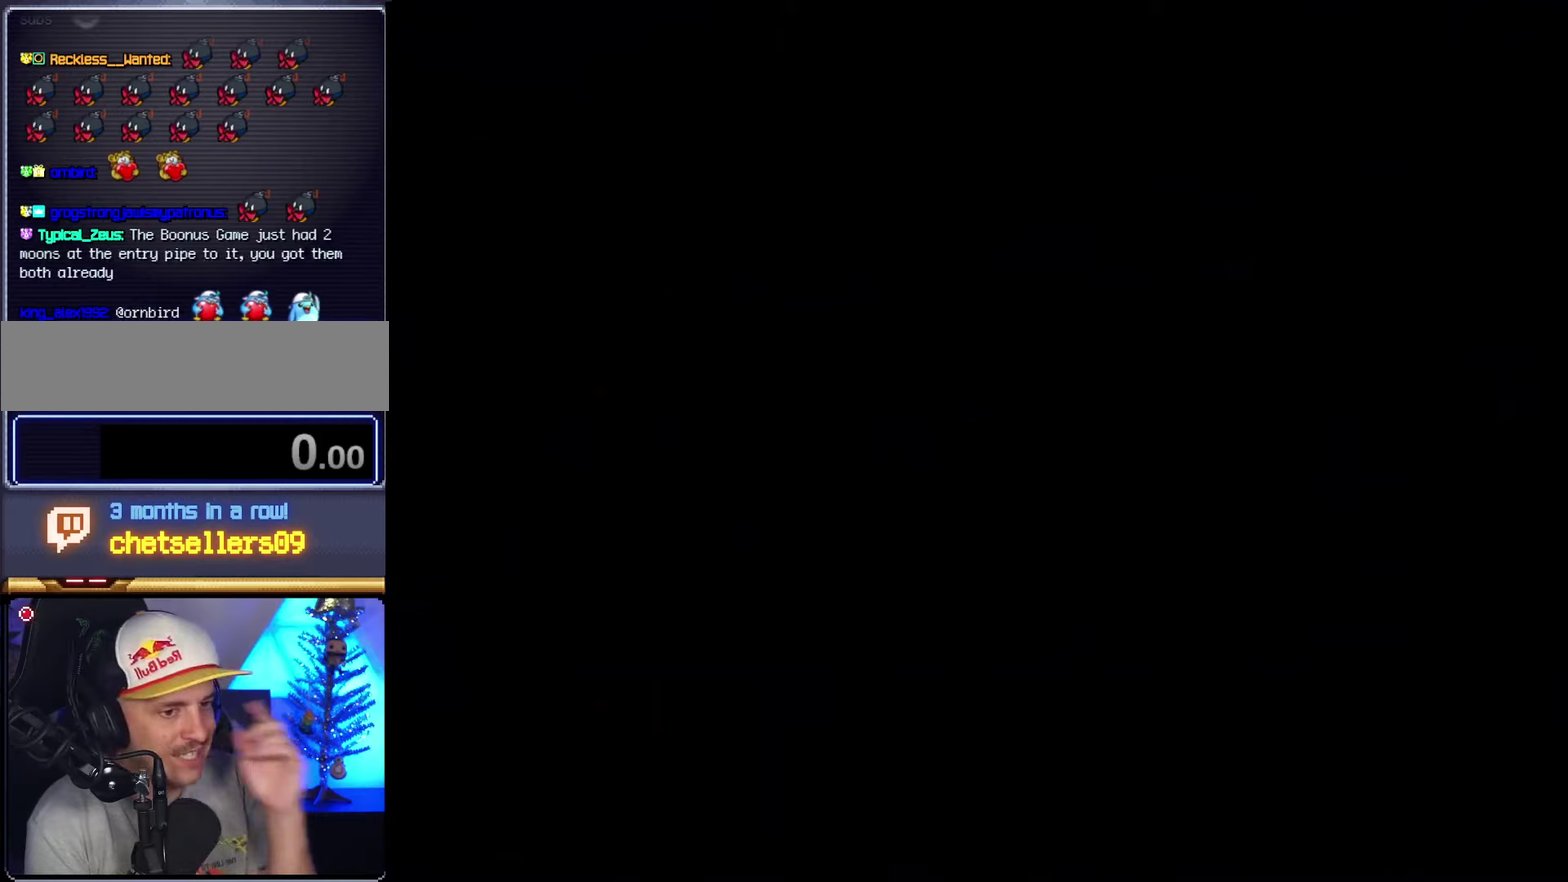
Gameplay with a controller (Nintendo layout); each line is a JSON object with the inputs held at the frame after it (dt_ms = milliseconds from this image to that frame). "events" lists button and stick changes between this image and that frame as [ms after this image, input, new state], when the widget could be followed in between. Not read: L3 R3.
{"dt_ms": 750, "buttons": [], "events": []}
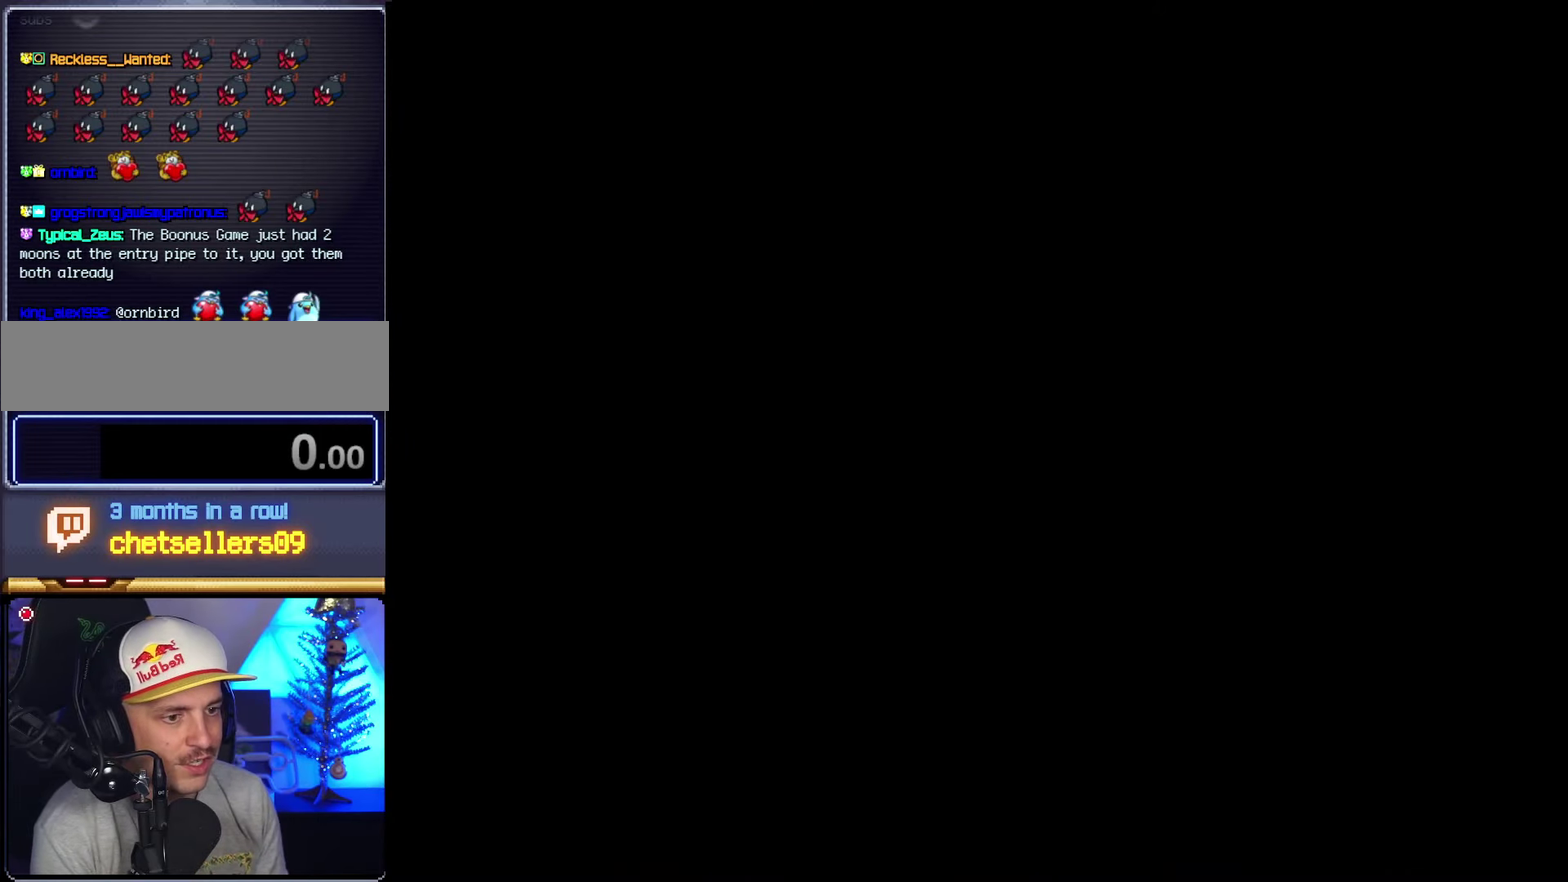
{"dt_ms": 500, "buttons": [], "events": []}
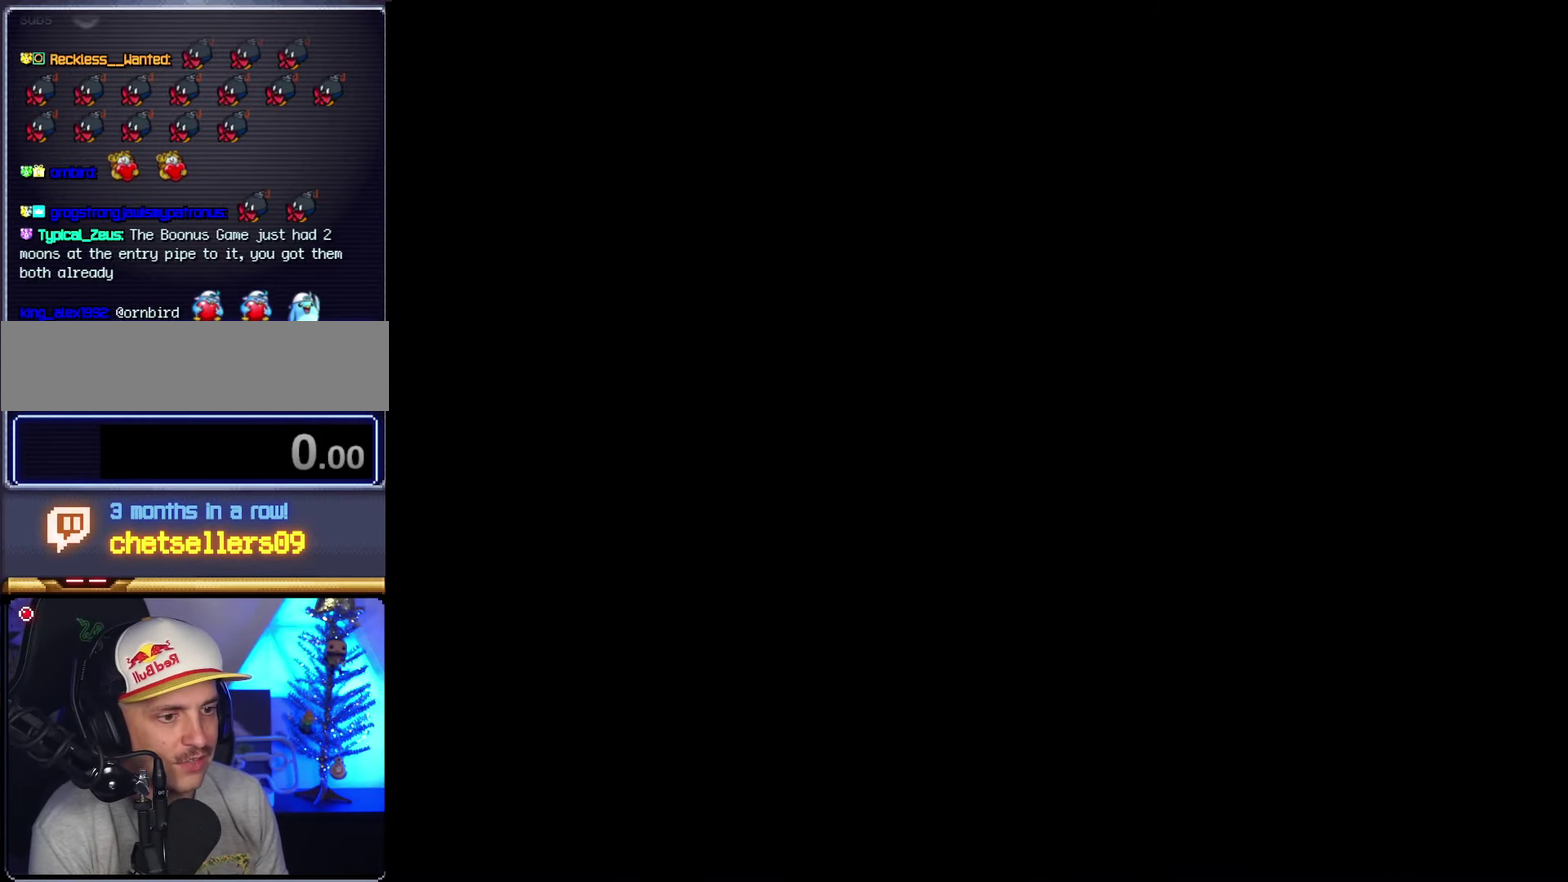
{"dt_ms": 500, "buttons": ["Y"], "events": [[300, "Y", "down"]]}
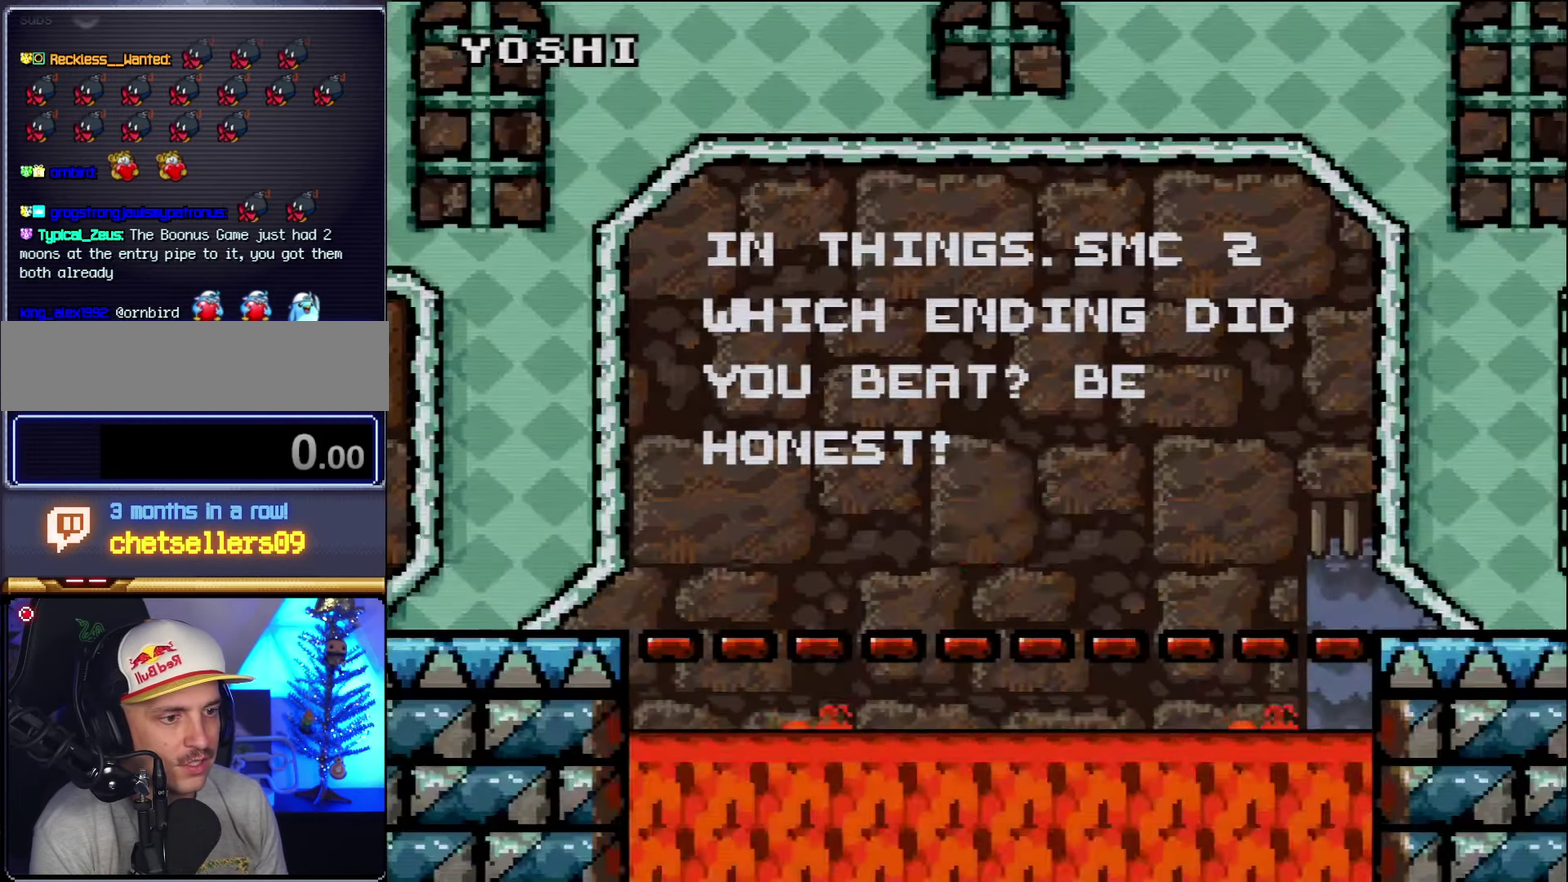
{"dt_ms": 500, "buttons": ["Y", "DPAD_LEFT"], "events": [[417, "DPAD_LEFT", "down"]]}
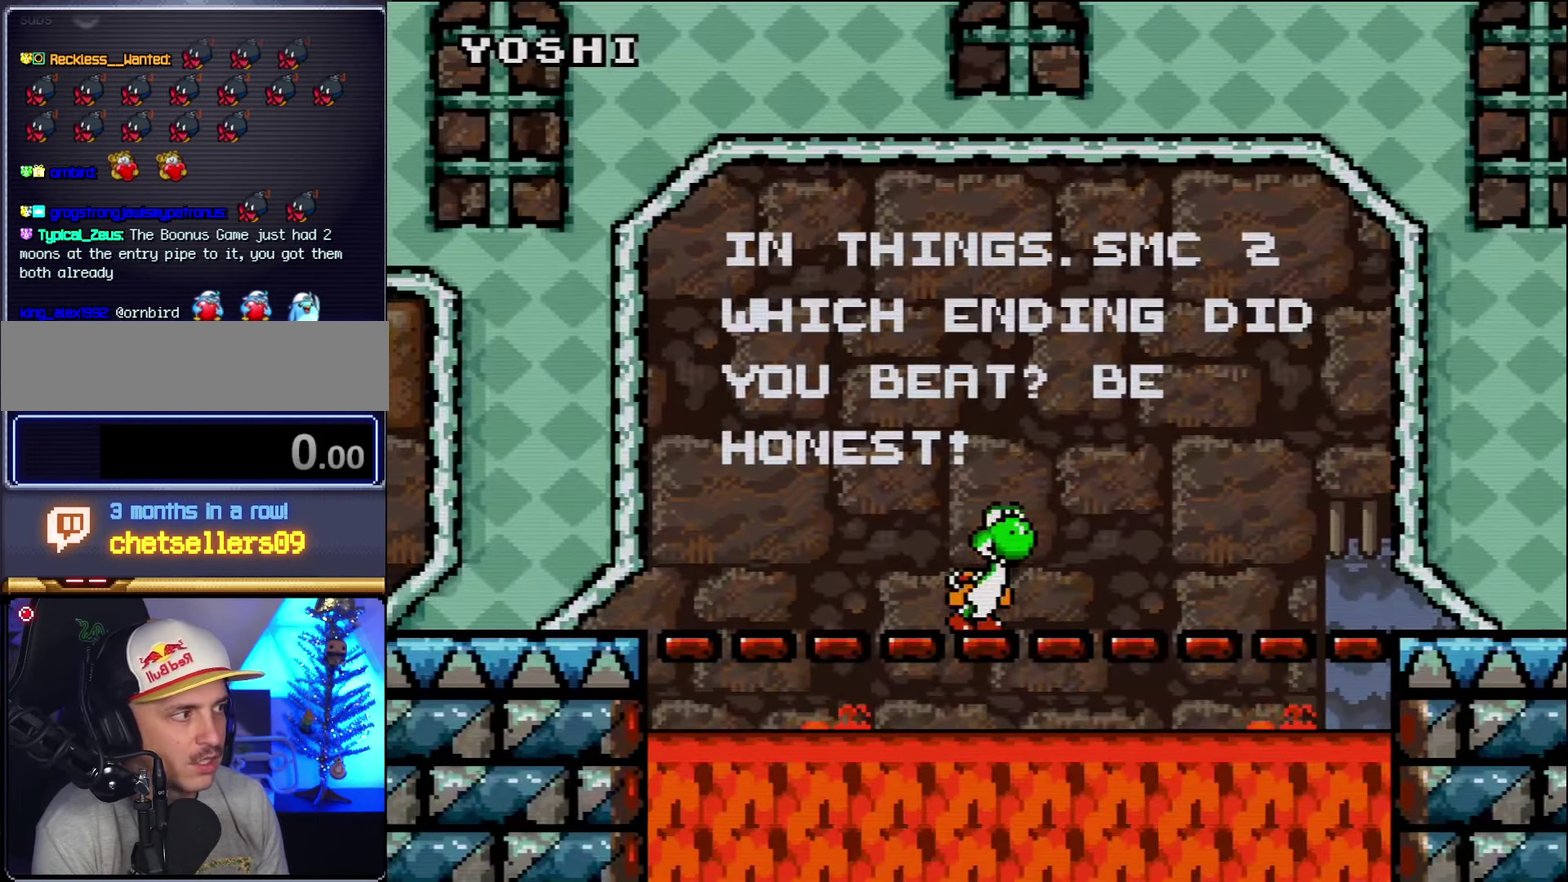
{"dt_ms": 500, "buttons": ["Y", "DPAD_LEFT"], "events": []}
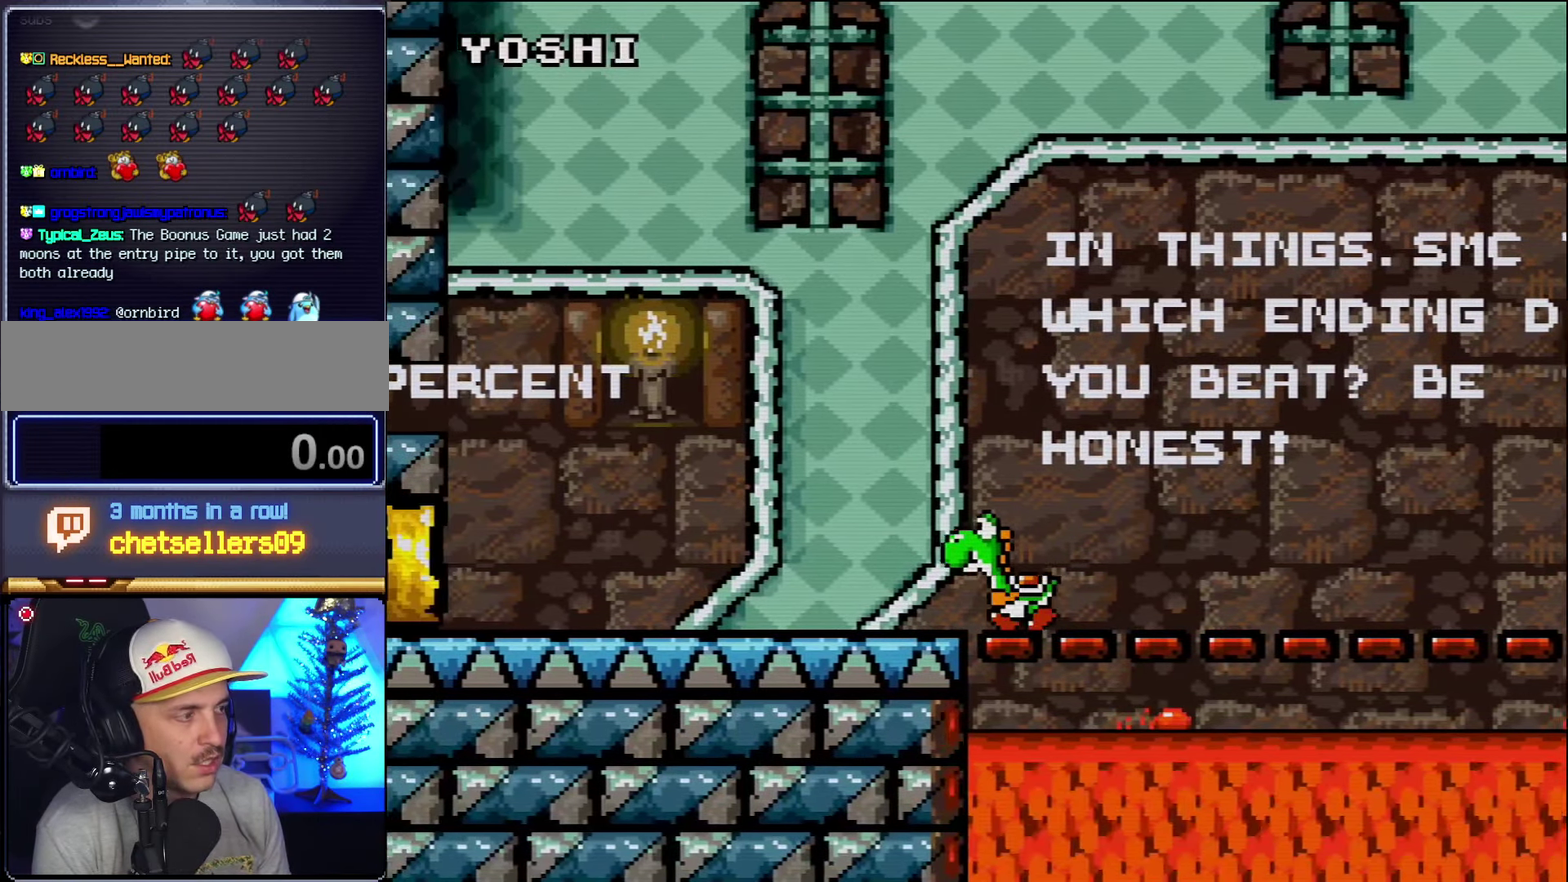
{"dt_ms": 500, "buttons": ["Y", "DPAD_LEFT"], "events": []}
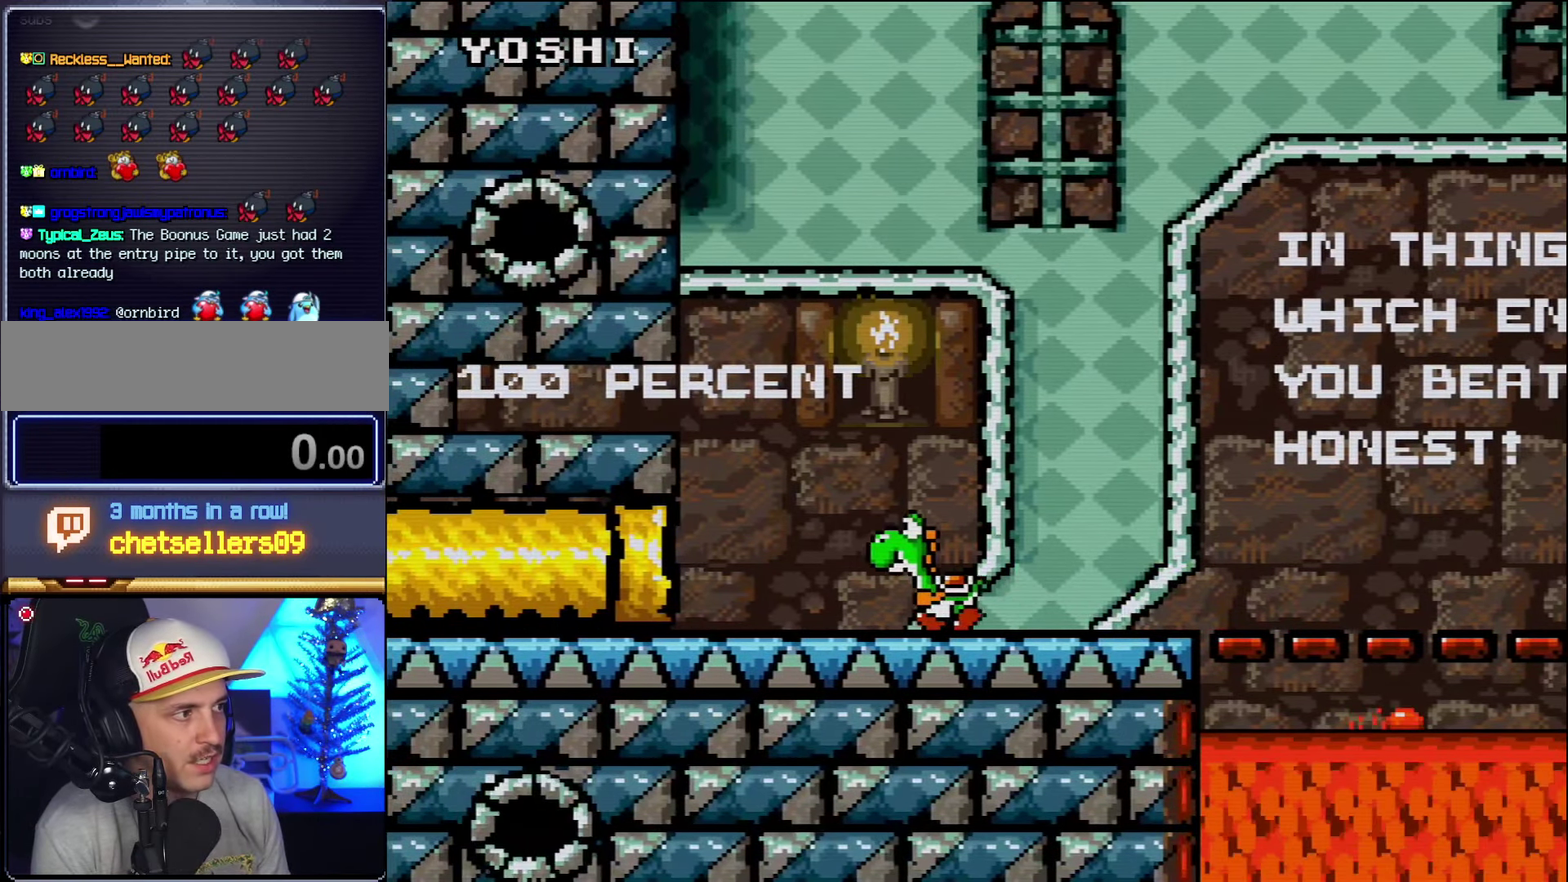
{"dt_ms": 500, "buttons": ["Y", "DPAD_LEFT"], "events": []}
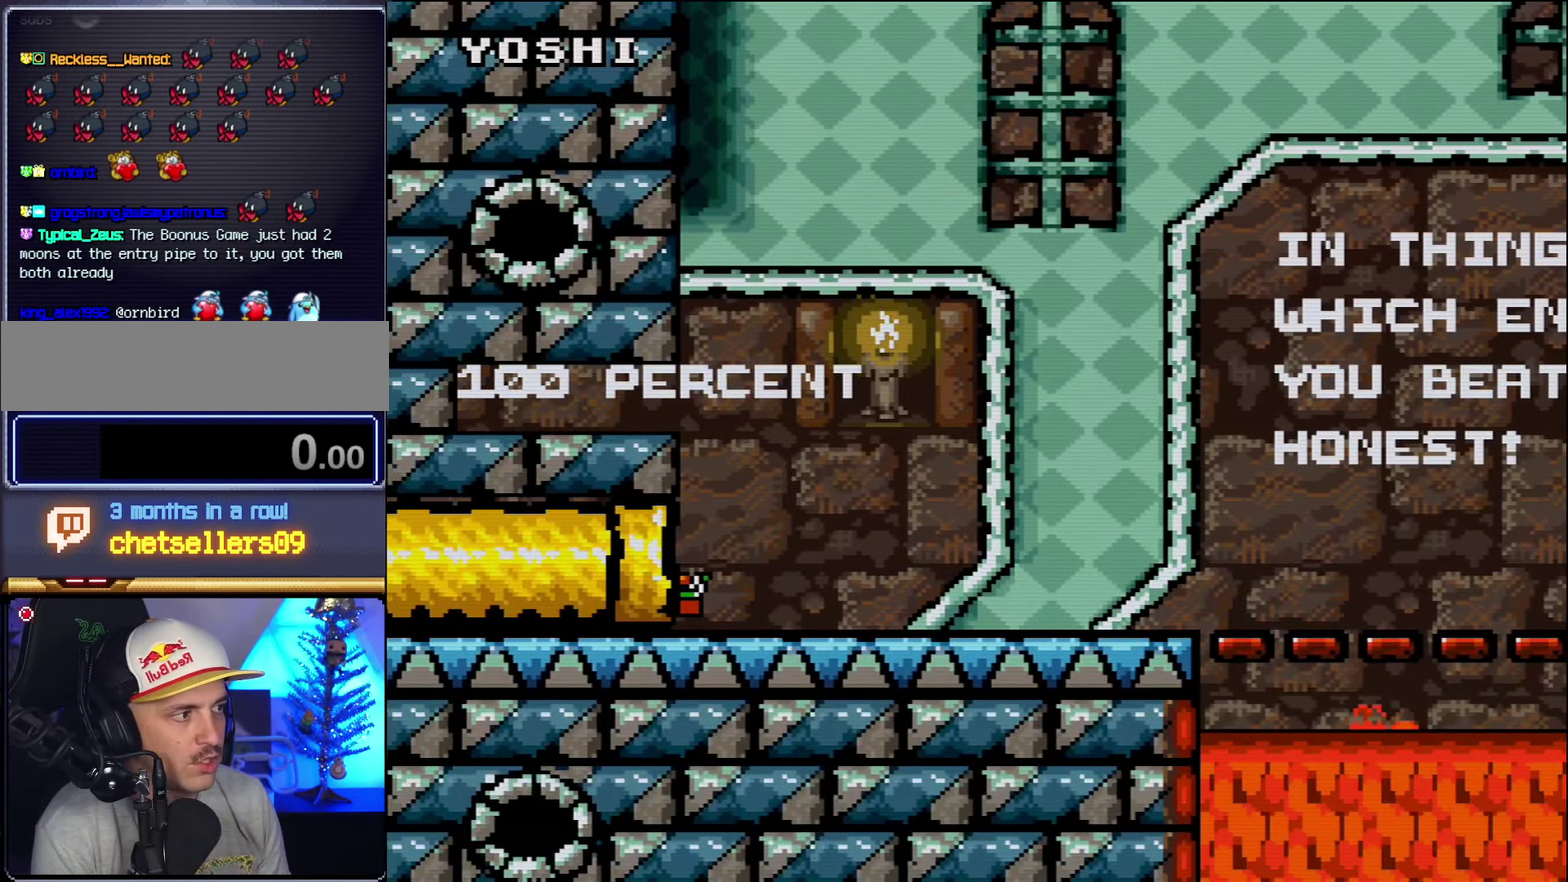
{"dt_ms": 500, "buttons": ["Y"], "events": [[267, "DPAD_LEFT", "up"]]}
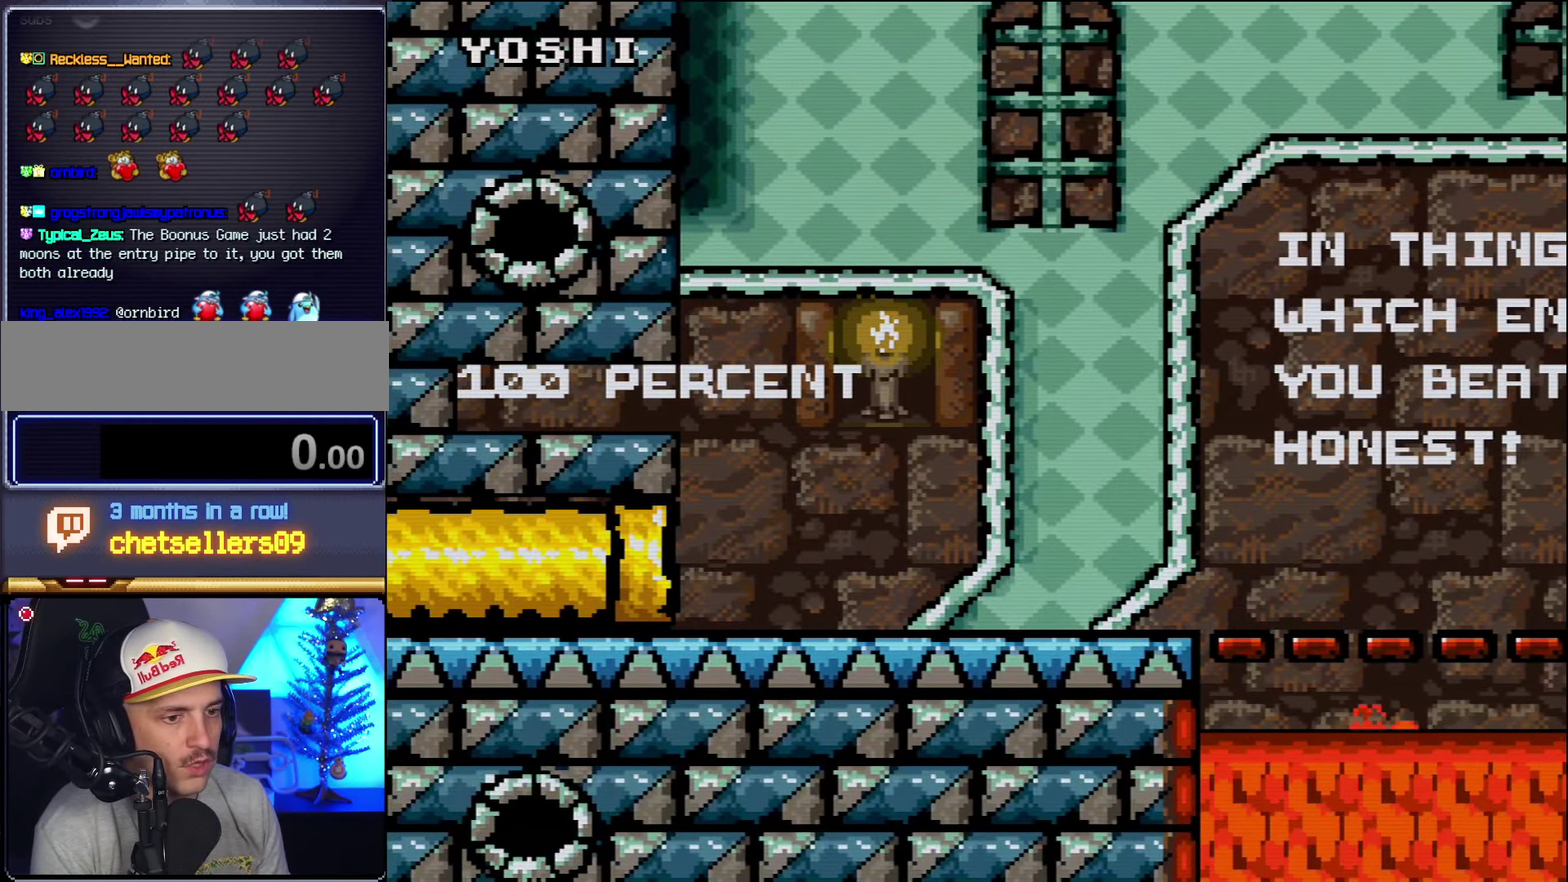
{"dt_ms": 500, "buttons": ["Y"], "events": []}